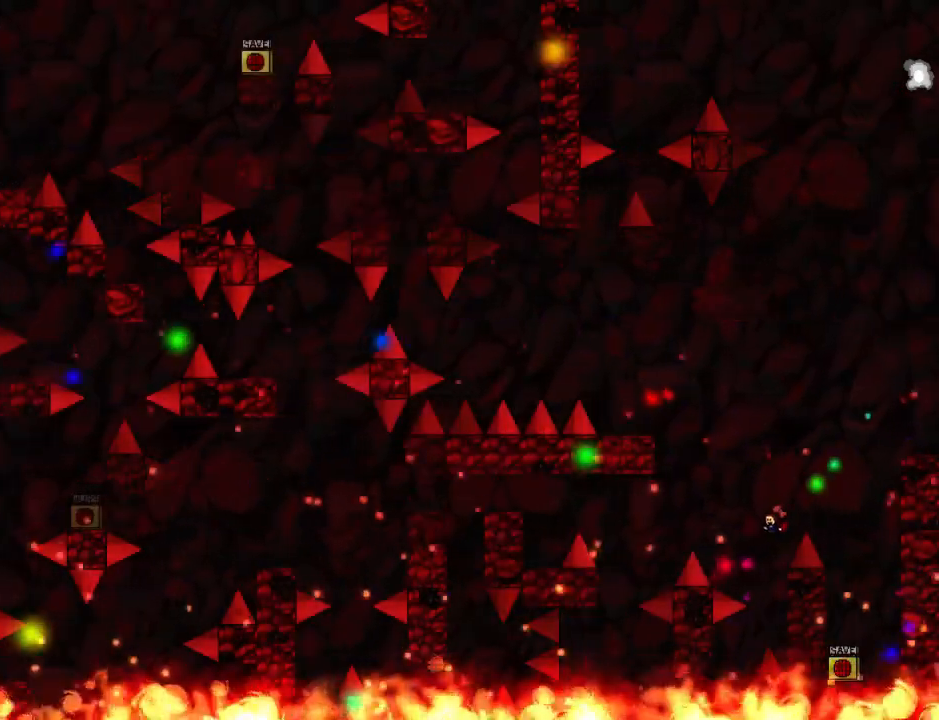
Gameplay with keyboard; each line is a JSON object with the keys held at the frame after it. "events" lists presses ("down") and releases ("up") of "down", "left", "r", "right", "up" and "z" between this image and that frame as [ms after this image, input, new state], when the widget could be followed in between. No other keys are recorded. Mouse input is not recorded. Not read: other_keys.
{"keys": ["right"], "events": [[80, "left", "up"], [260, "left", "down"], [400, "left", "up"], [440, "right", "down"]]}
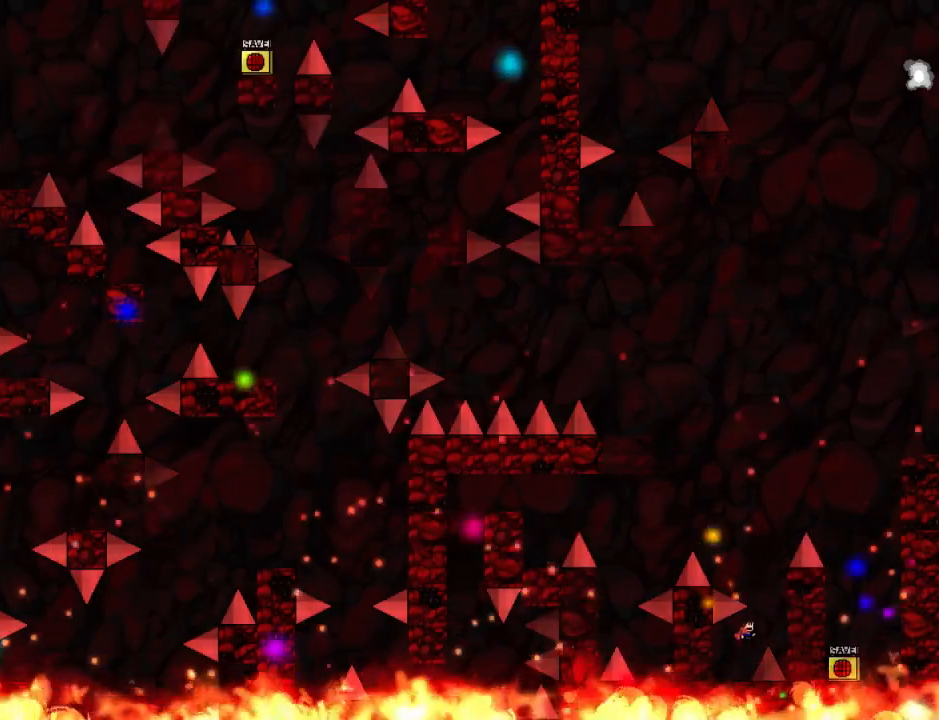
{"keys": ["left"], "events": [[100, "right", "up"], [200, "left", "down"]]}
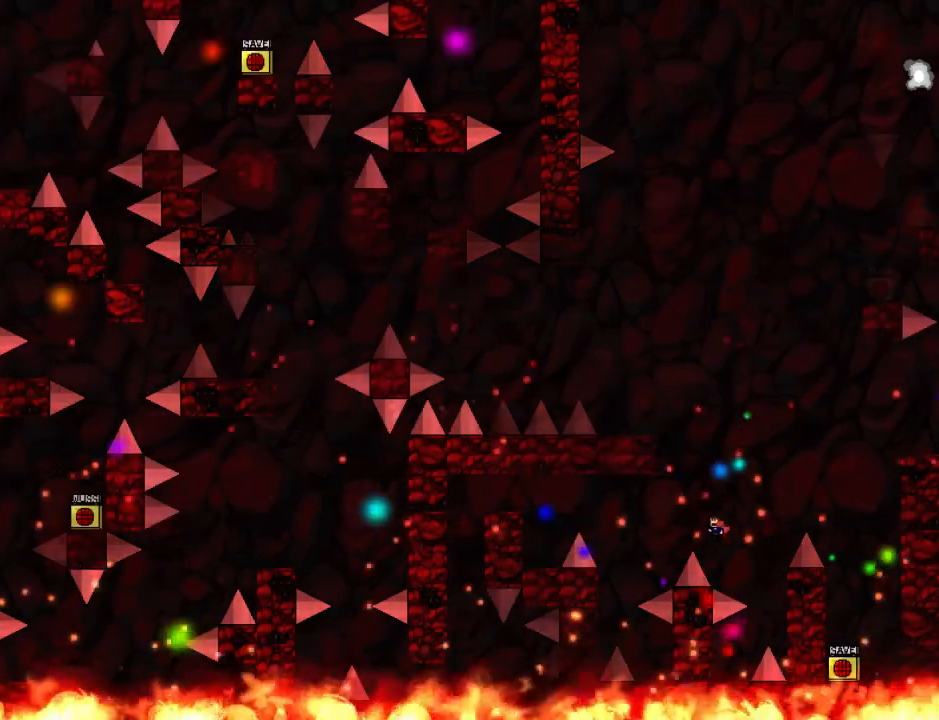
{"keys": ["left"], "events": []}
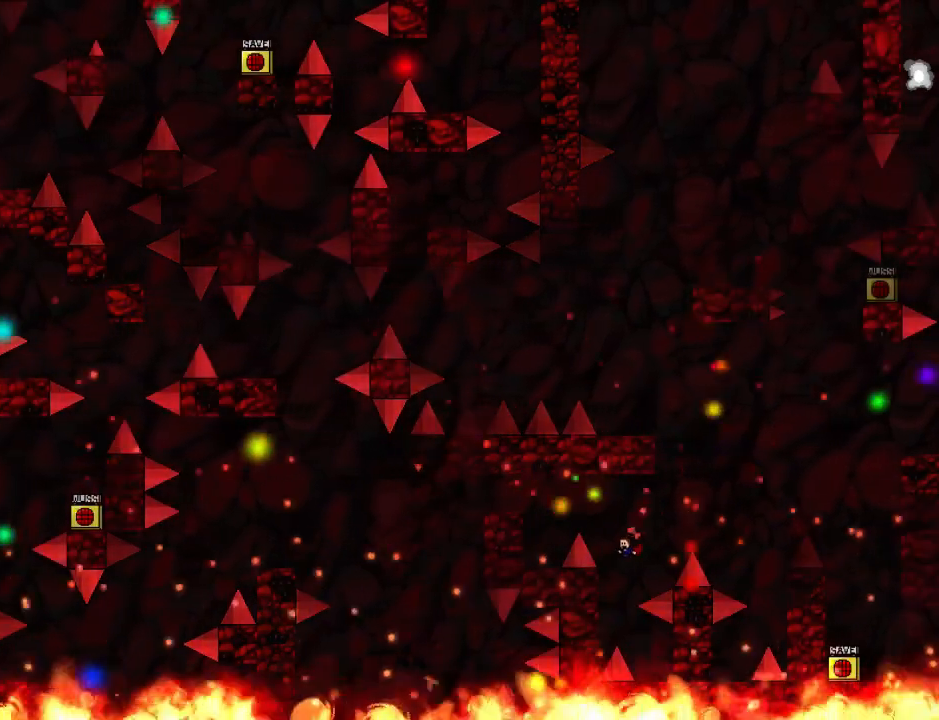
{"keys": ["left"], "events": [[40, "left", "up"], [140, "right", "down"], [340, "right", "up"], [420, "left", "down"]]}
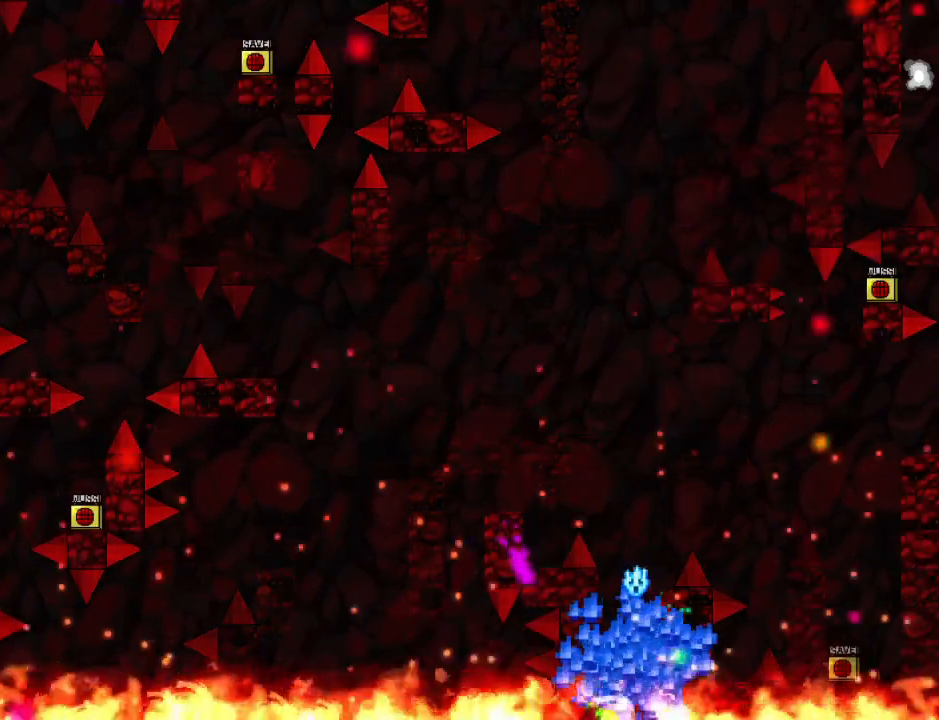
{"keys": ["left"], "events": [[120, "left", "up"], [200, "r", "down"], [280, "left", "down"], [300, "r", "up"]]}
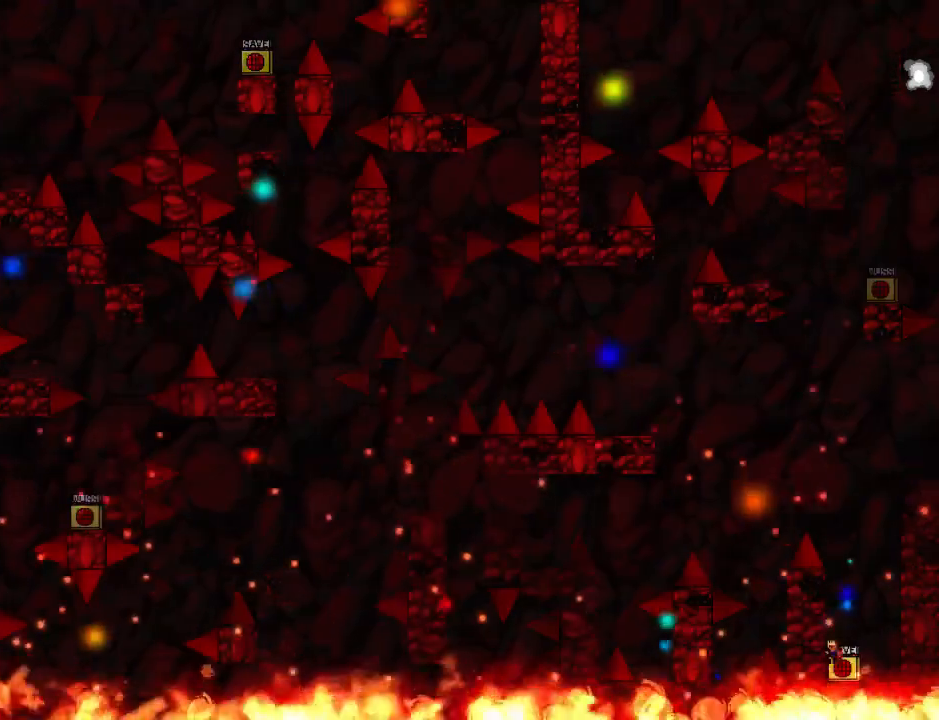
{"keys": ["left"], "events": [[40, "left", "up"], [460, "left", "down"]]}
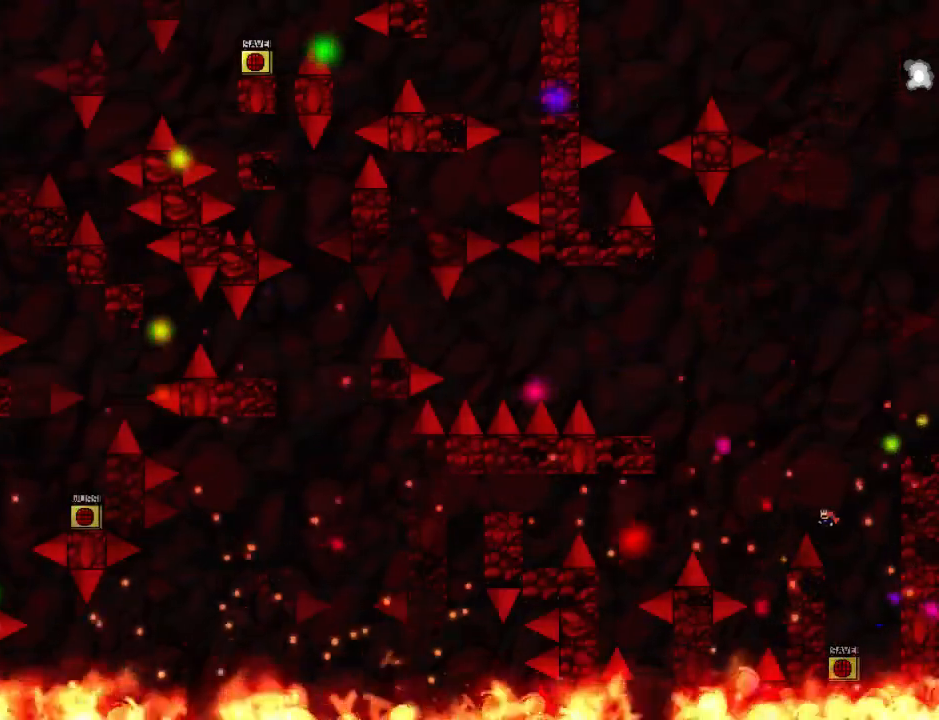
{"keys": [], "events": [[400, "left", "up"]]}
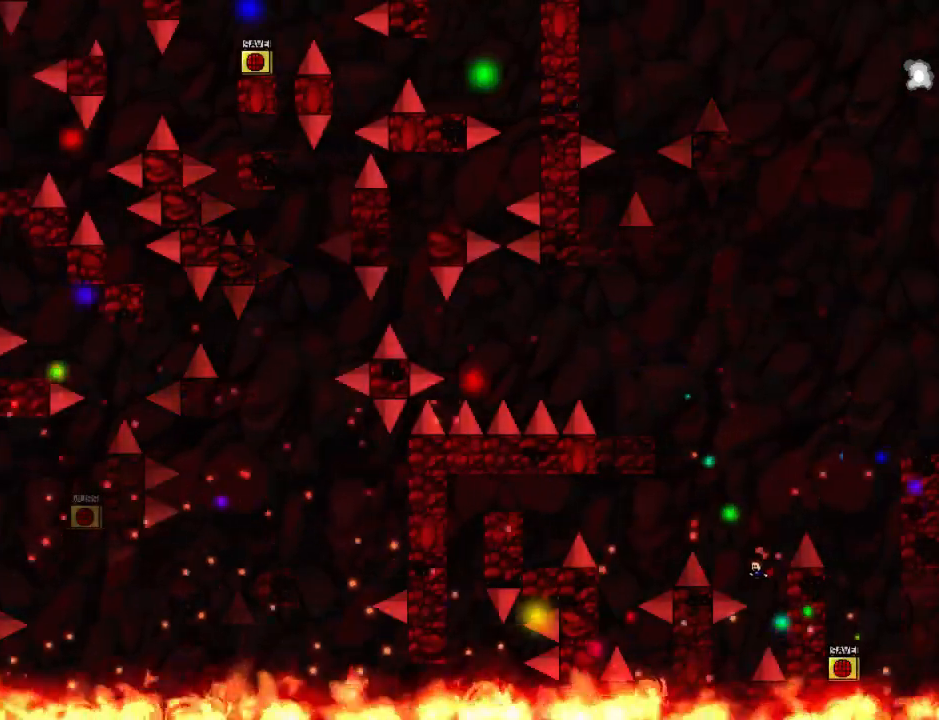
{"keys": ["right"], "events": [[100, "left", "down"], [240, "left", "up"], [300, "right", "down"]]}
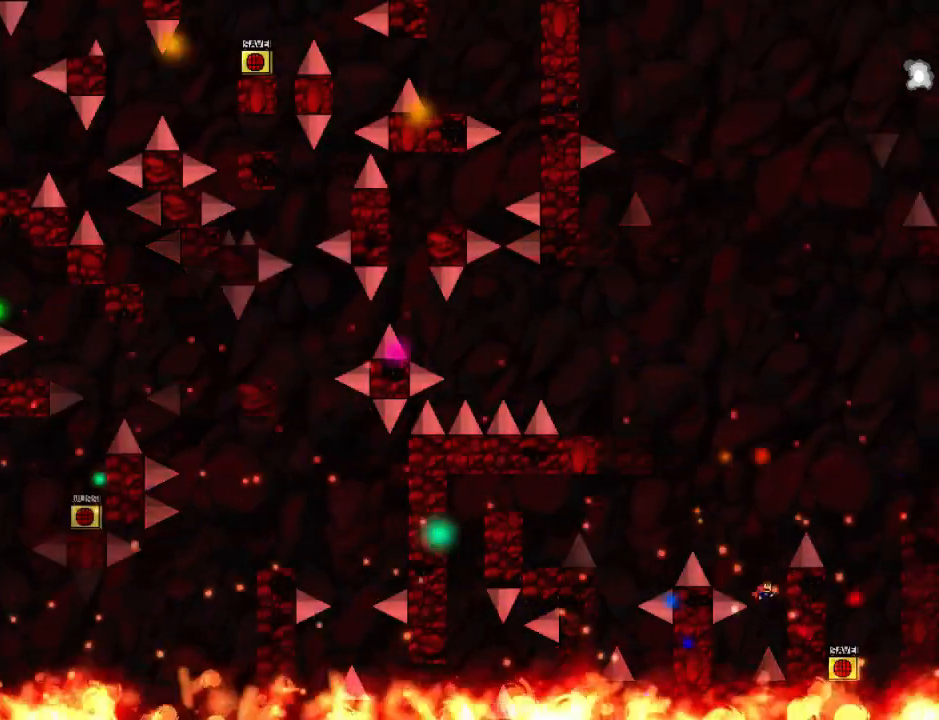
{"keys": ["left"], "events": [[20, "right", "up"], [100, "left", "down"]]}
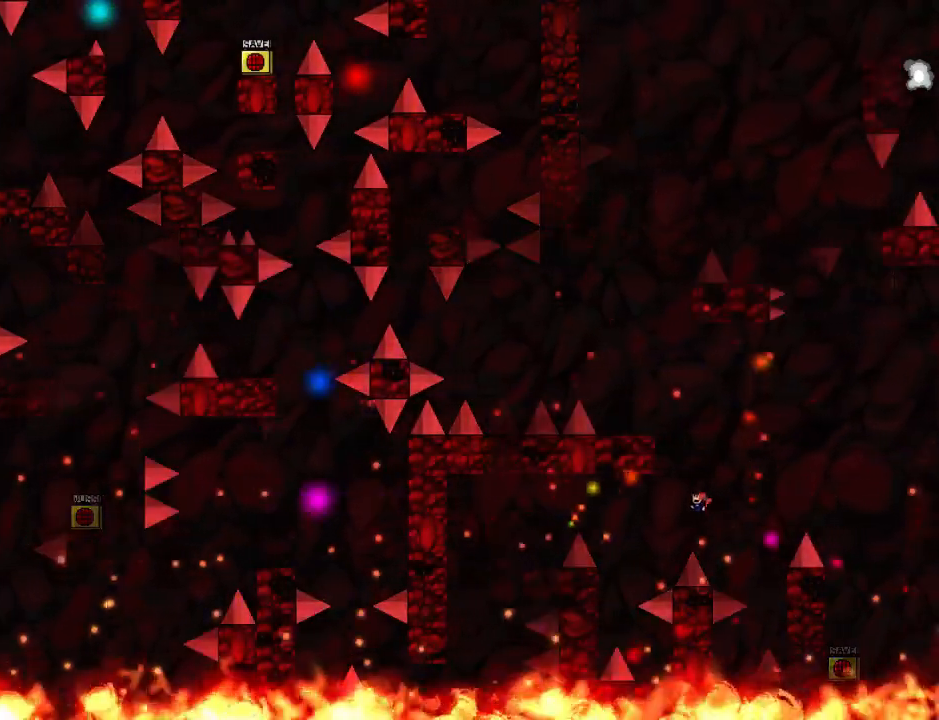
{"keys": [], "events": [[440, "left", "up"]]}
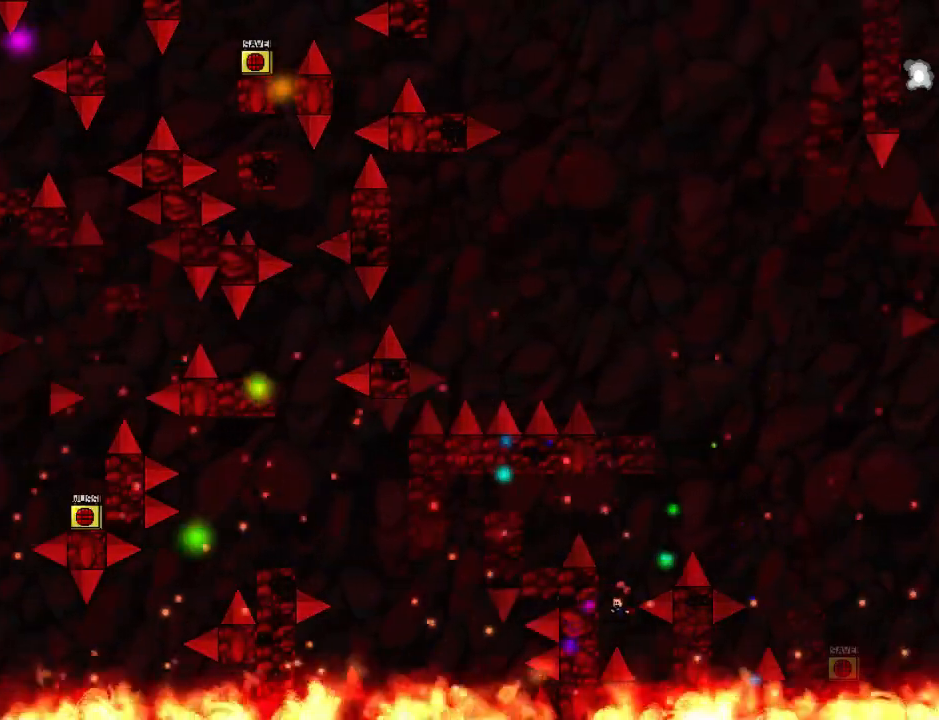
{"keys": [], "events": [[20, "right", "down"], [200, "right", "up"], [260, "left", "down"], [460, "left", "up"]]}
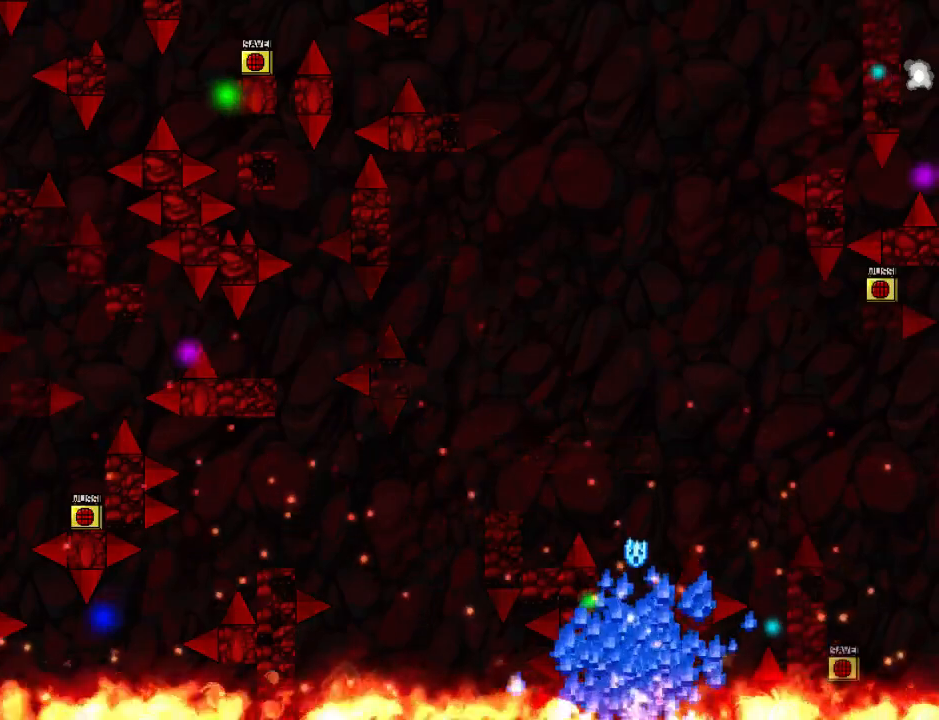
{"keys": [], "events": [[20, "r", "down"], [60, "left", "down"], [80, "r", "up"], [260, "left", "up"]]}
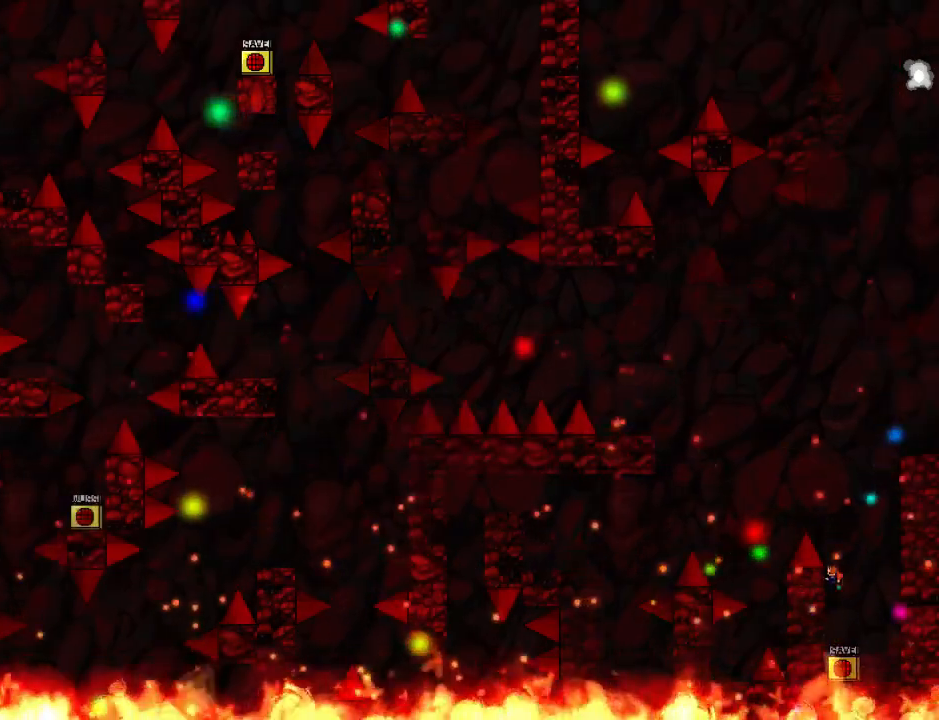
{"keys": ["left"], "events": [[180, "left", "down"]]}
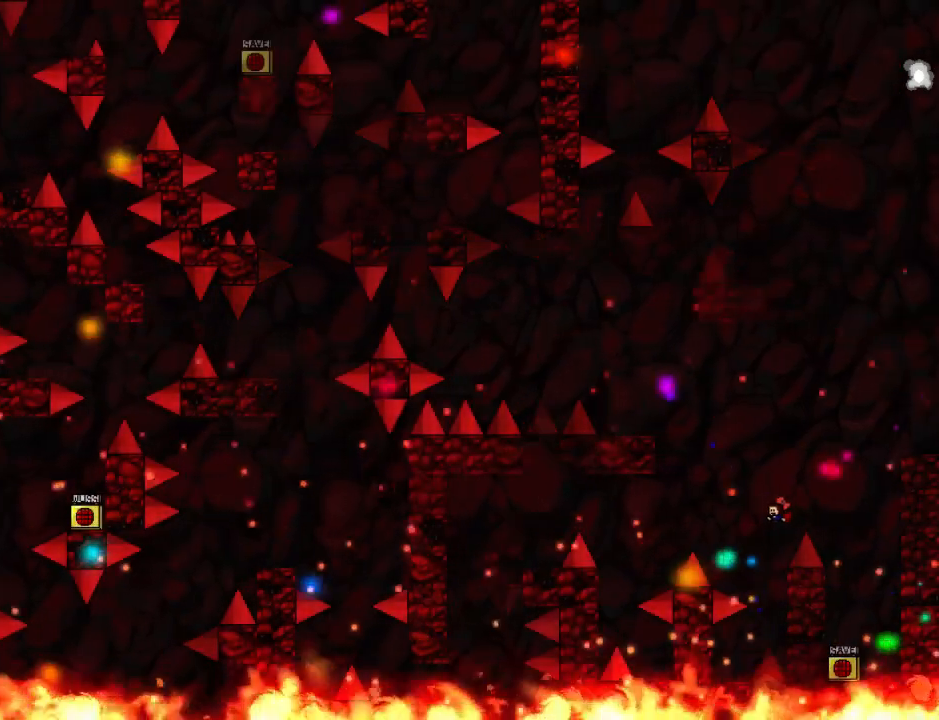
{"keys": [], "events": [[100, "left", "up"], [240, "left", "down"], [400, "left", "up"]]}
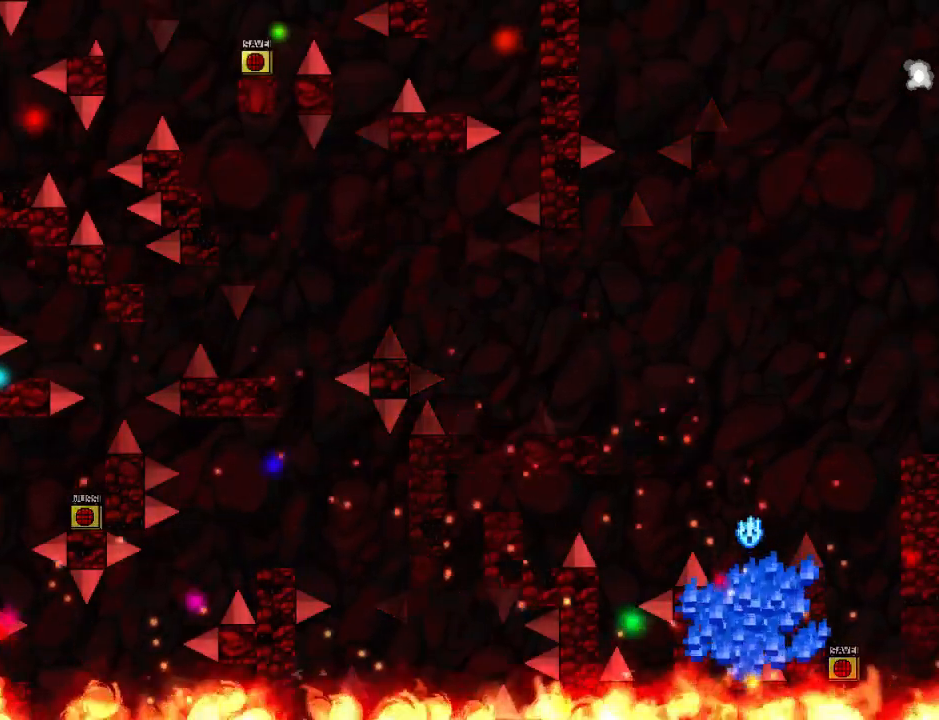
{"keys": [], "events": [[60, "r", "down"], [140, "left", "down"], [140, "r", "up"], [320, "left", "up"]]}
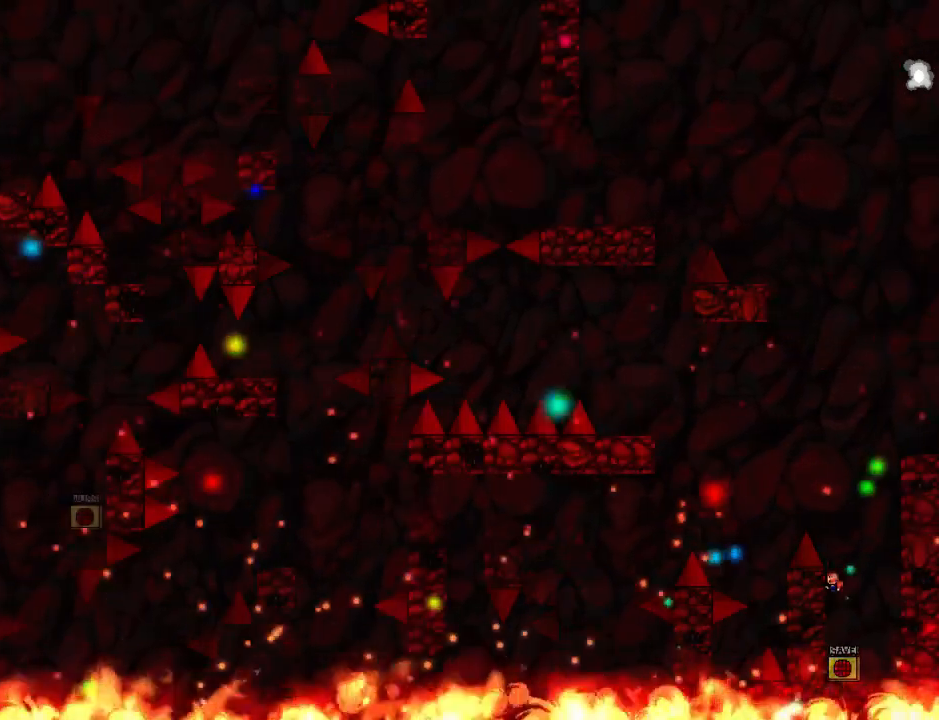
{"keys": ["left"], "events": [[220, "left", "down"]]}
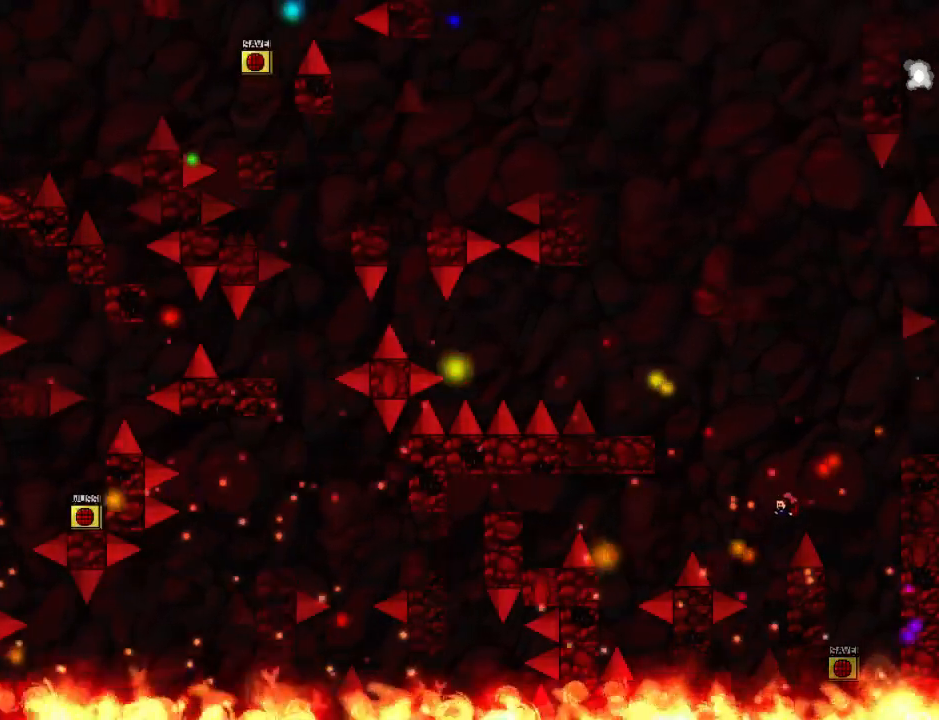
{"keys": ["right"], "events": [[120, "left", "up"], [340, "left", "down"], [480, "left", "up"], [500, "right", "down"]]}
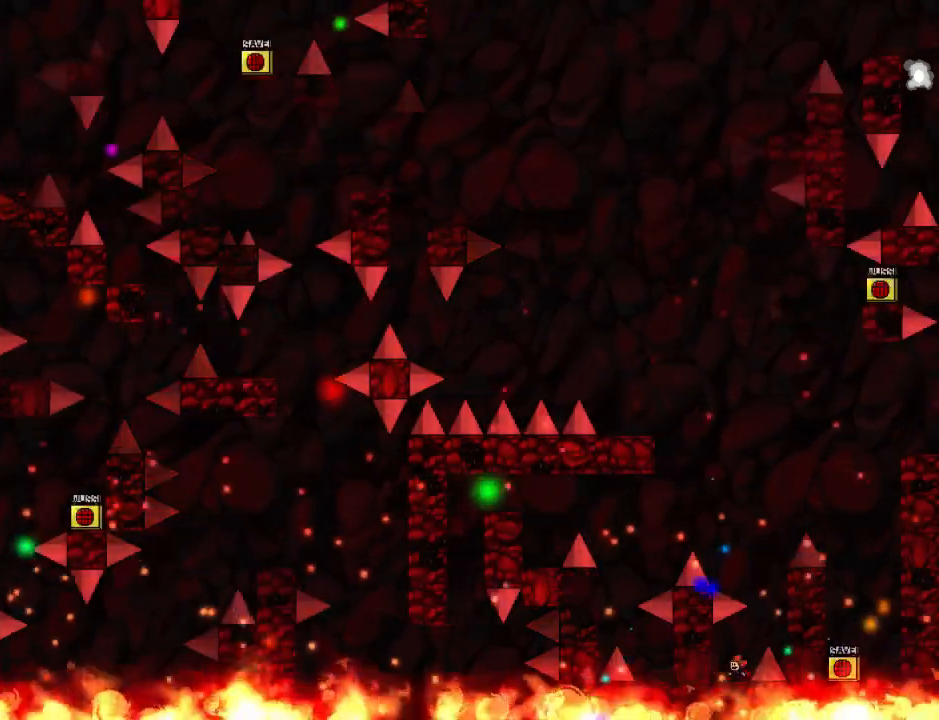
{"keys": ["left"], "events": [[200, "right", "up"], [320, "left", "down"]]}
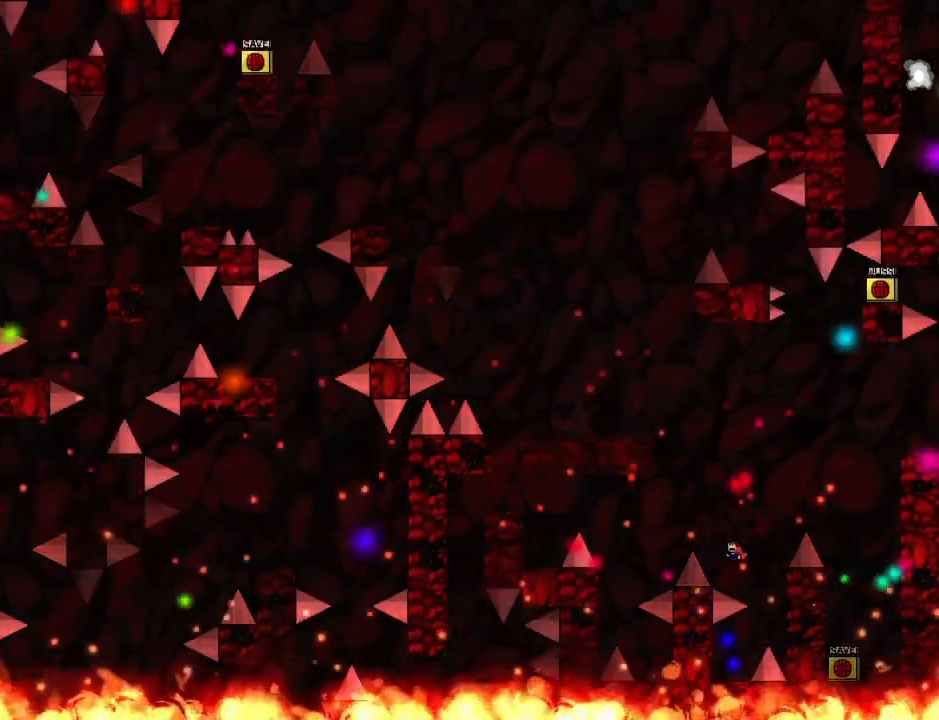
{"keys": ["left"], "events": []}
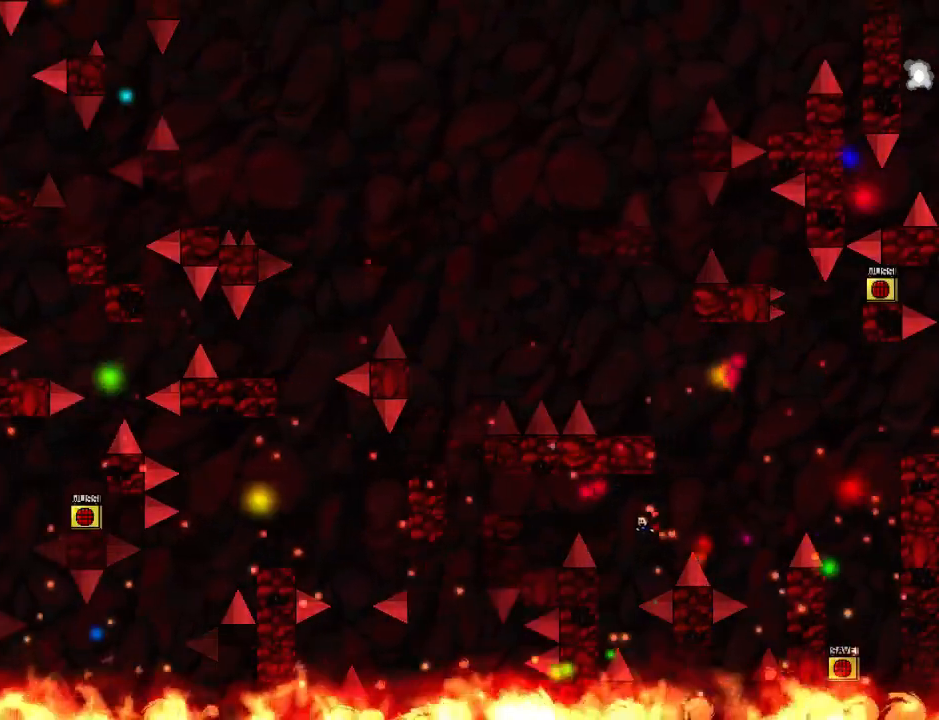
{"keys": ["right"], "events": [[140, "left", "up"], [240, "right", "down"]]}
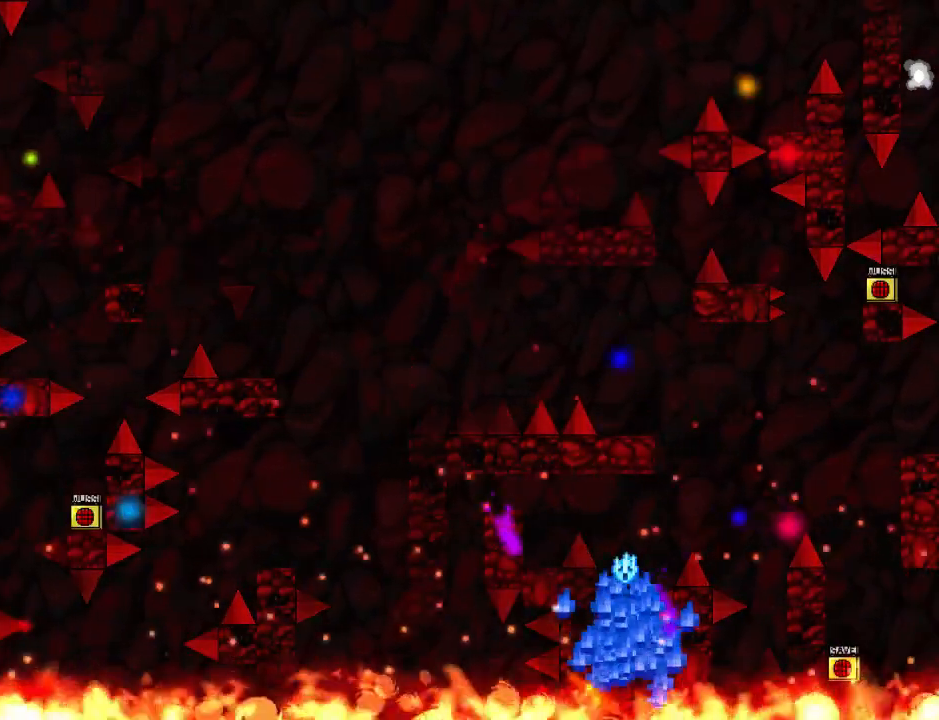
{"keys": [], "events": [[20, "right", "up"], [140, "r", "down"], [180, "left", "down"], [220, "r", "up"], [380, "left", "up"]]}
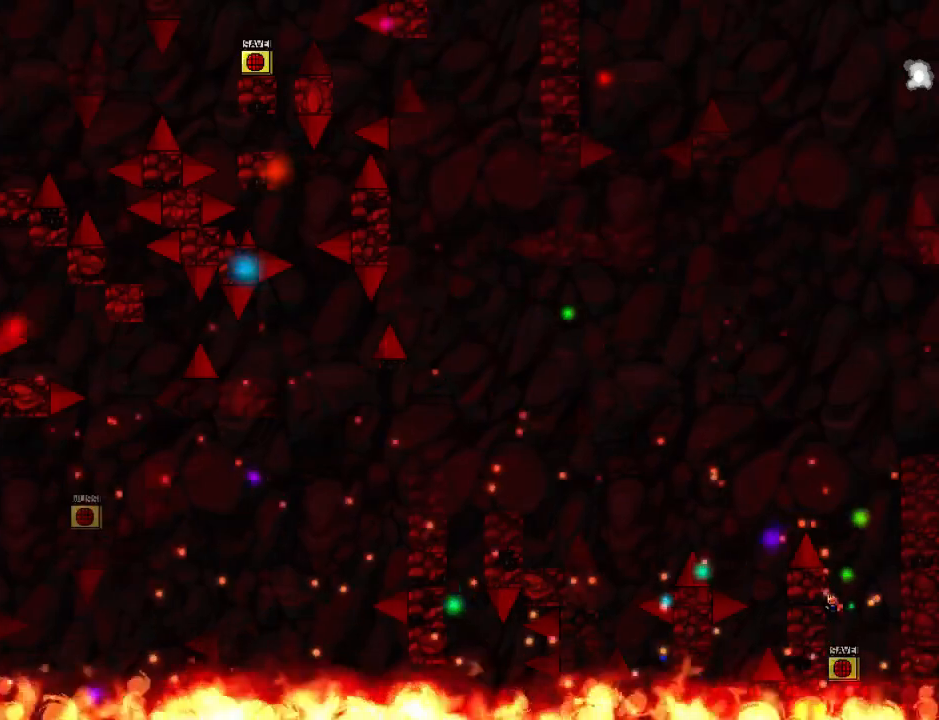
{"keys": ["left"], "events": [[320, "left", "down"]]}
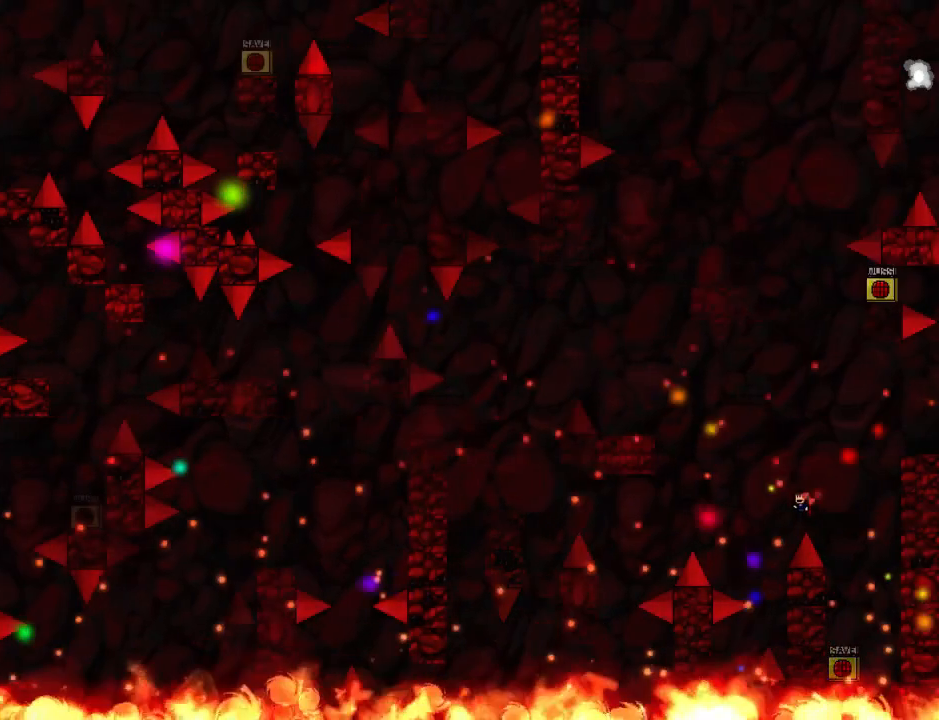
{"keys": ["left"], "events": [[260, "left", "up"], [440, "left", "down"]]}
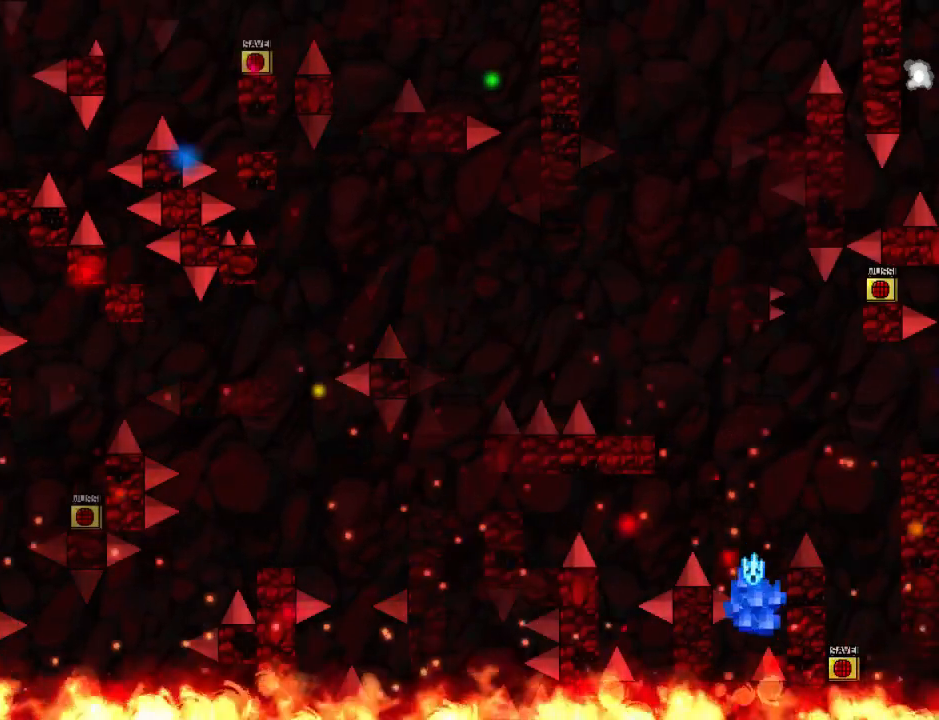
{"keys": ["left"], "events": [[40, "left", "up"], [80, "right", "down"], [220, "right", "up"], [300, "r", "down"], [340, "left", "down"], [340, "r", "up"]]}
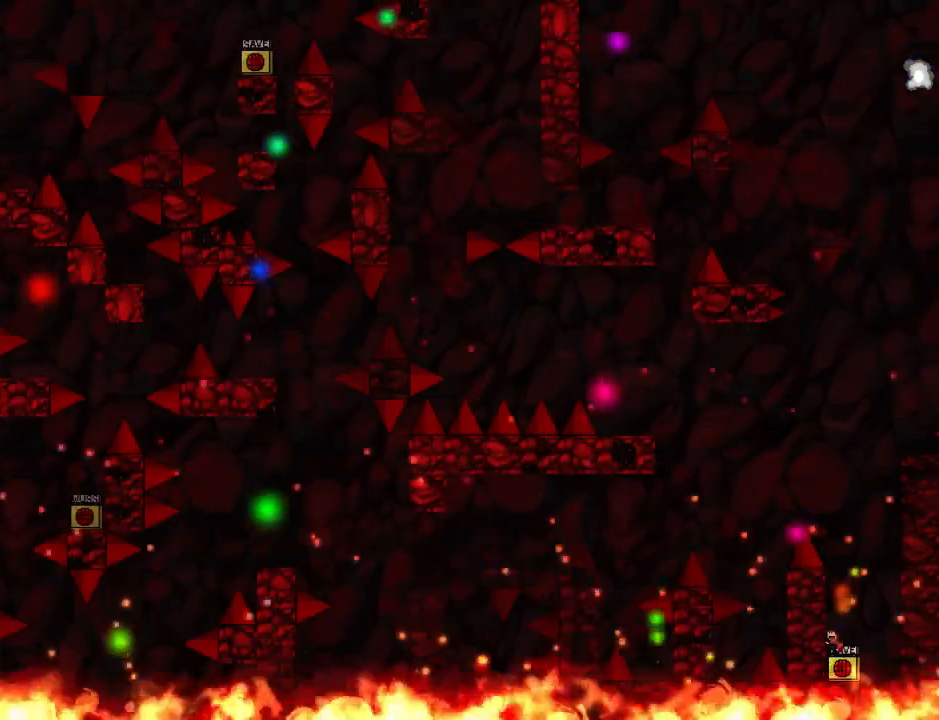
{"keys": ["left"], "events": [[20, "left", "up"], [400, "left", "down"]]}
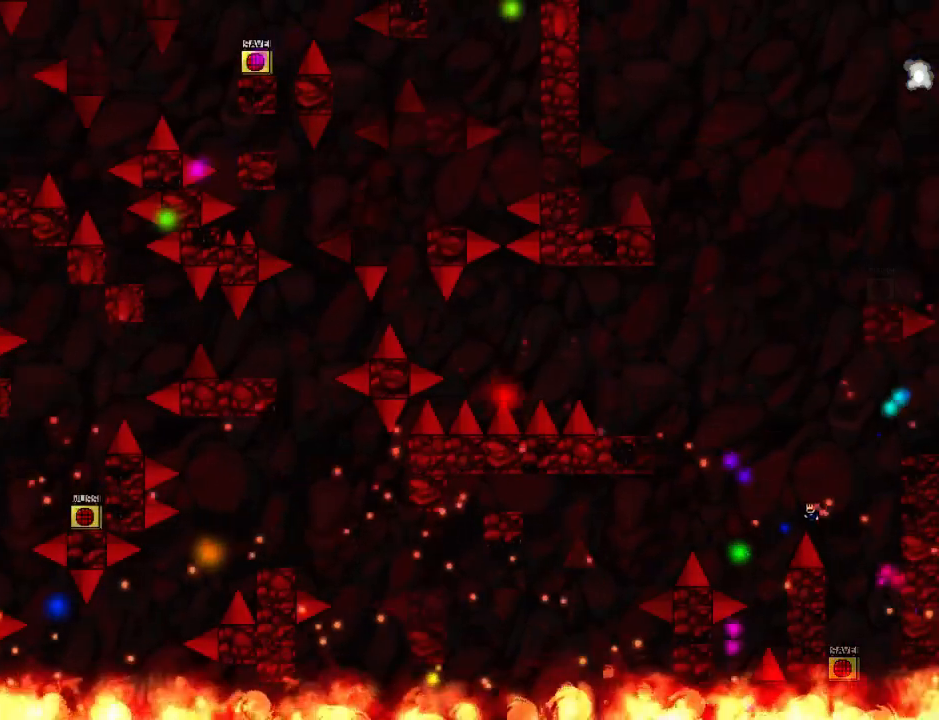
{"keys": ["left"], "events": [[300, "left", "up"], [500, "left", "down"]]}
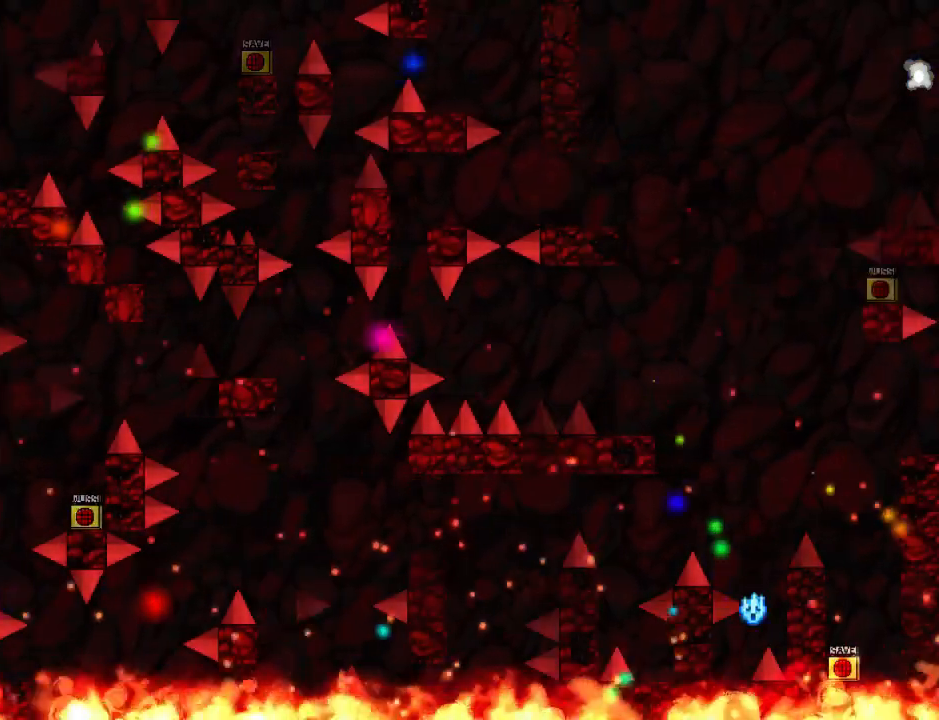
{"keys": ["left"], "events": [[120, "left", "up"], [140, "right", "down"], [300, "right", "up"], [420, "left", "down"], [420, "r", "down"], [460, "r", "up"]]}
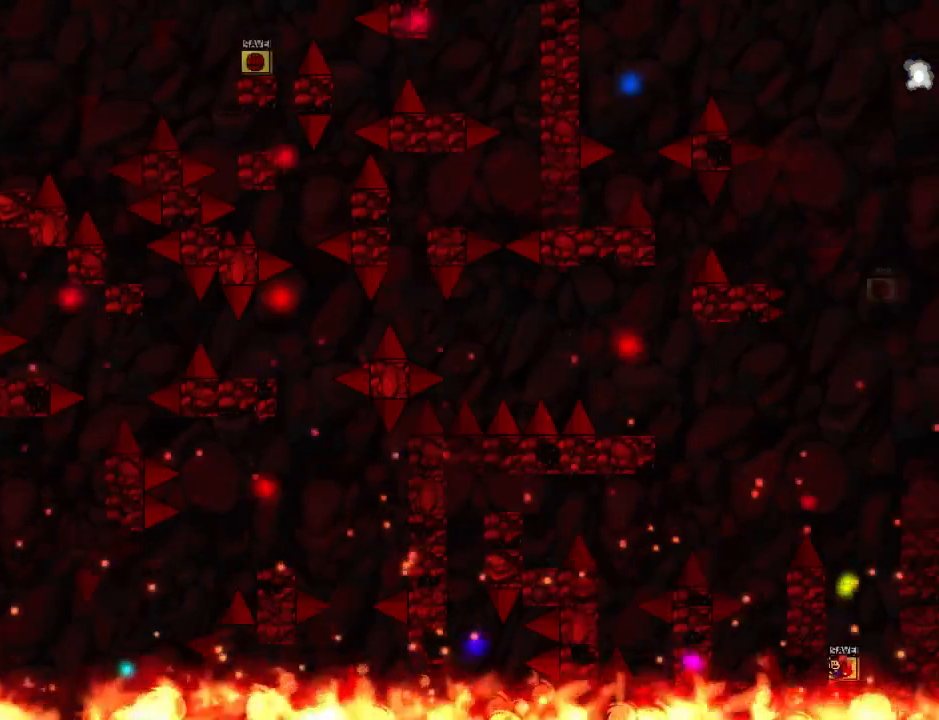
{"keys": [], "events": [[120, "left", "up"]]}
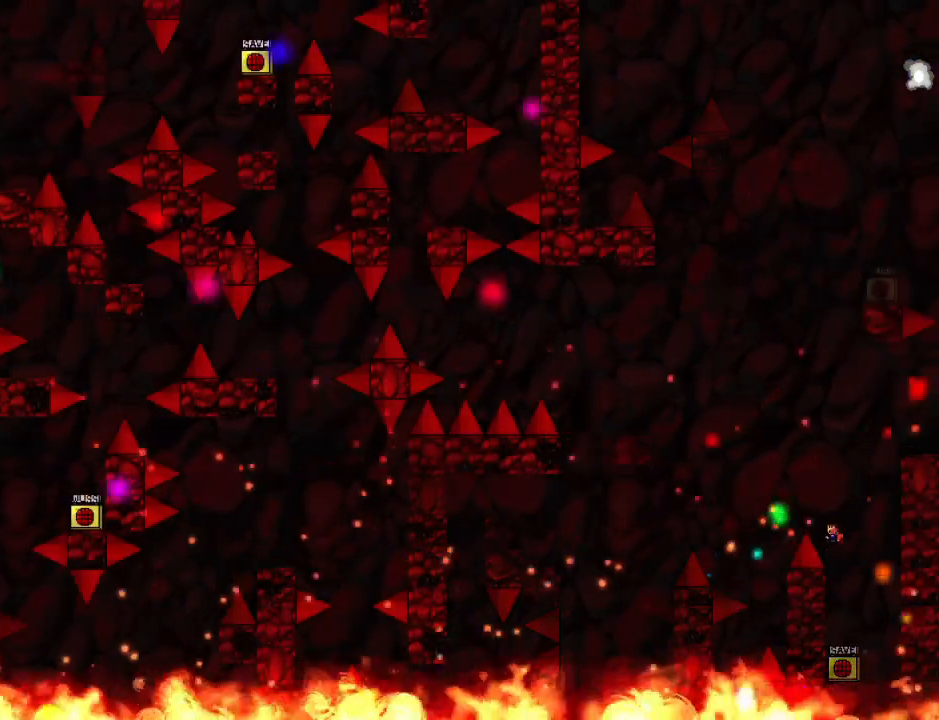
{"keys": [], "events": [[20, "left", "down"], [400, "left", "up"]]}
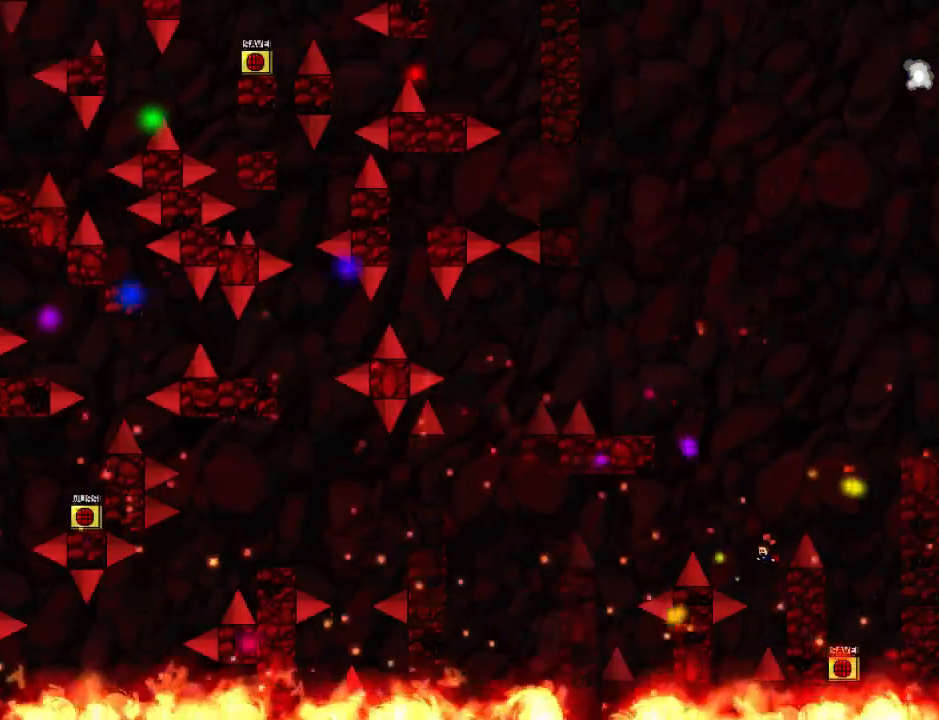
{"keys": [], "events": [[100, "left", "down"], [280, "left", "up"], [280, "right", "down"], [480, "right", "up"]]}